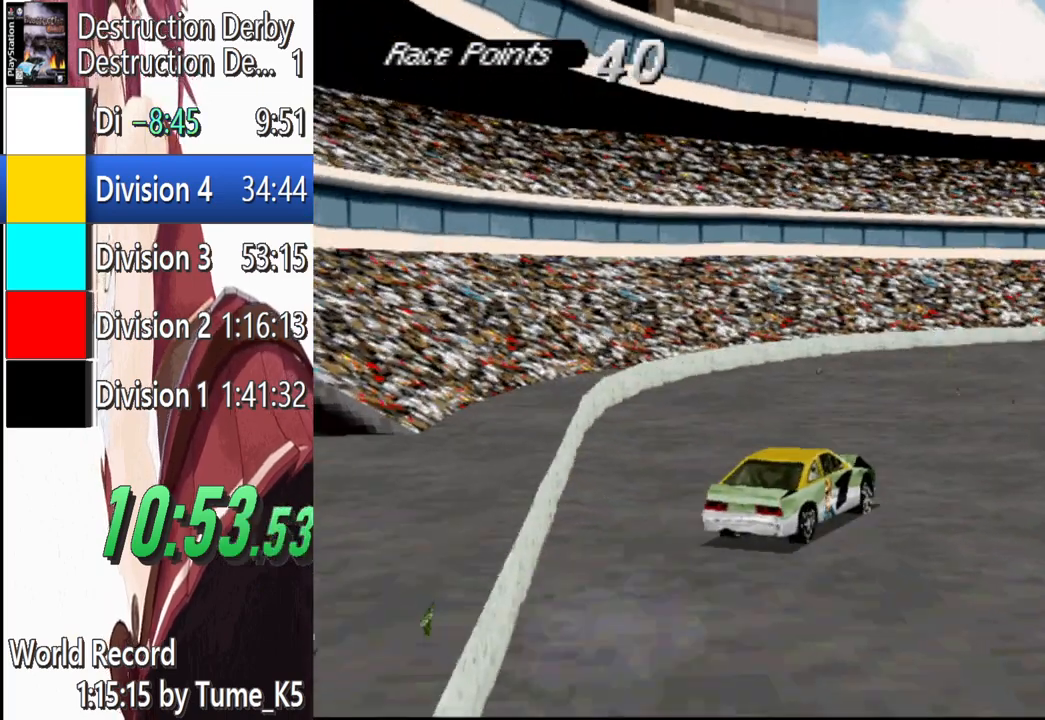
Gameplay with a controller (PlayStation layout); each line is a JSON object with the inputs held at the frame after it. "events" lists button and stick changes between this image and that frame as [ms after this image, input, new state], when the widget could be followed in between. Not read: R3 right_stick.
{"buttons": ["CROSS", "DPAD_RIGHT"], "left_stick": "center", "events": [[140, "DPAD_RIGHT", "up"], [440, "DPAD_RIGHT", "down"]]}
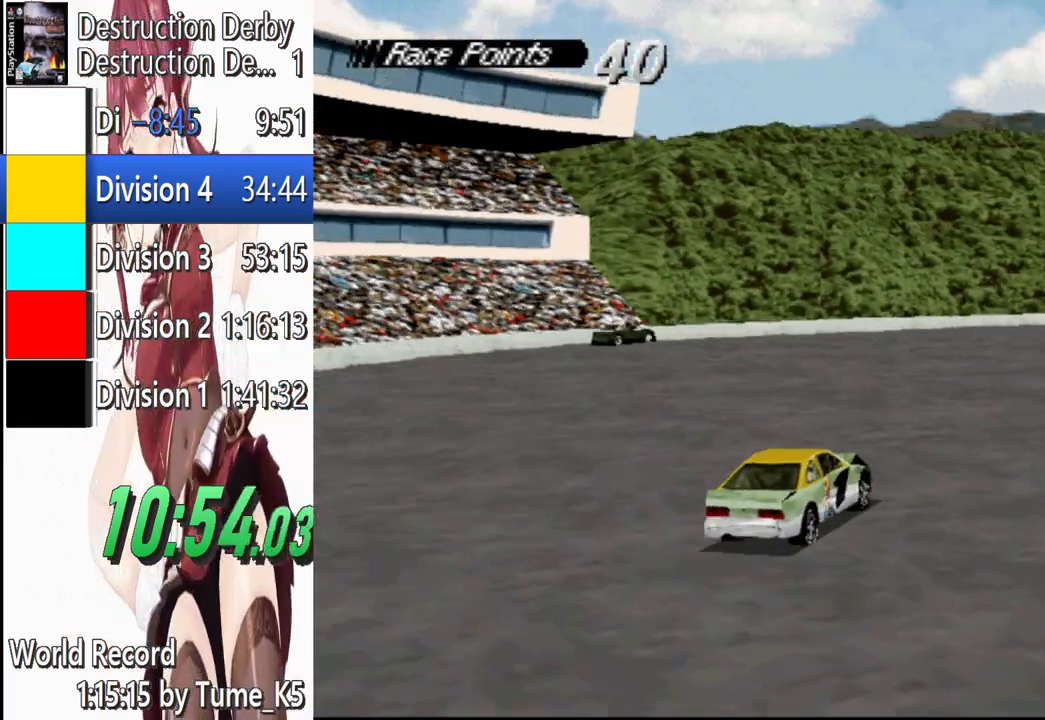
{"buttons": ["CROSS", "DPAD_RIGHT"], "left_stick": "center", "events": []}
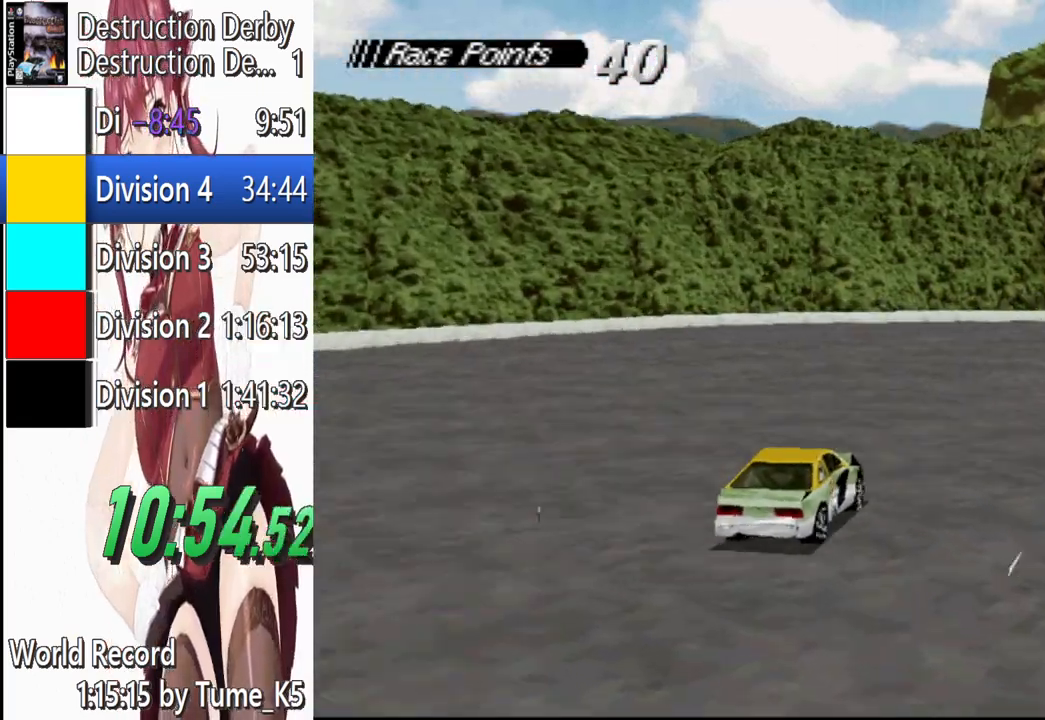
{"buttons": ["CROSS"], "left_stick": "center", "events": [[100, "DPAD_RIGHT", "up"], [220, "DPAD_RIGHT", "down"], [400, "DPAD_RIGHT", "up"]]}
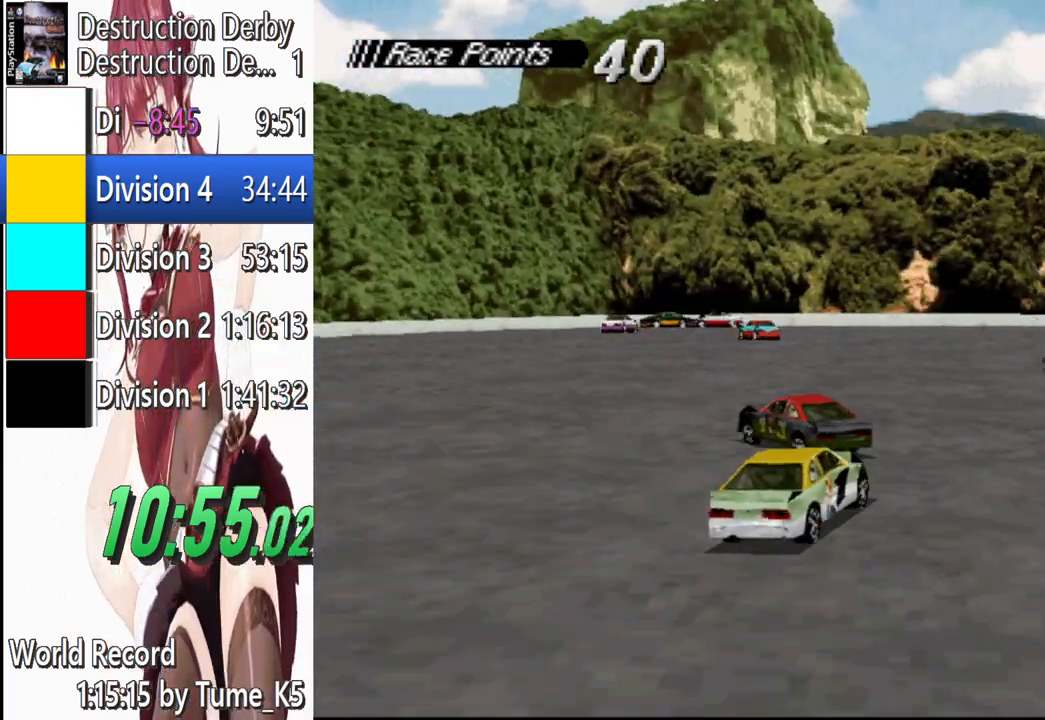
{"buttons": ["CROSS"], "left_stick": "center", "events": [[60, "DPAD_LEFT", "down"], [180, "DPAD_LEFT", "up"]]}
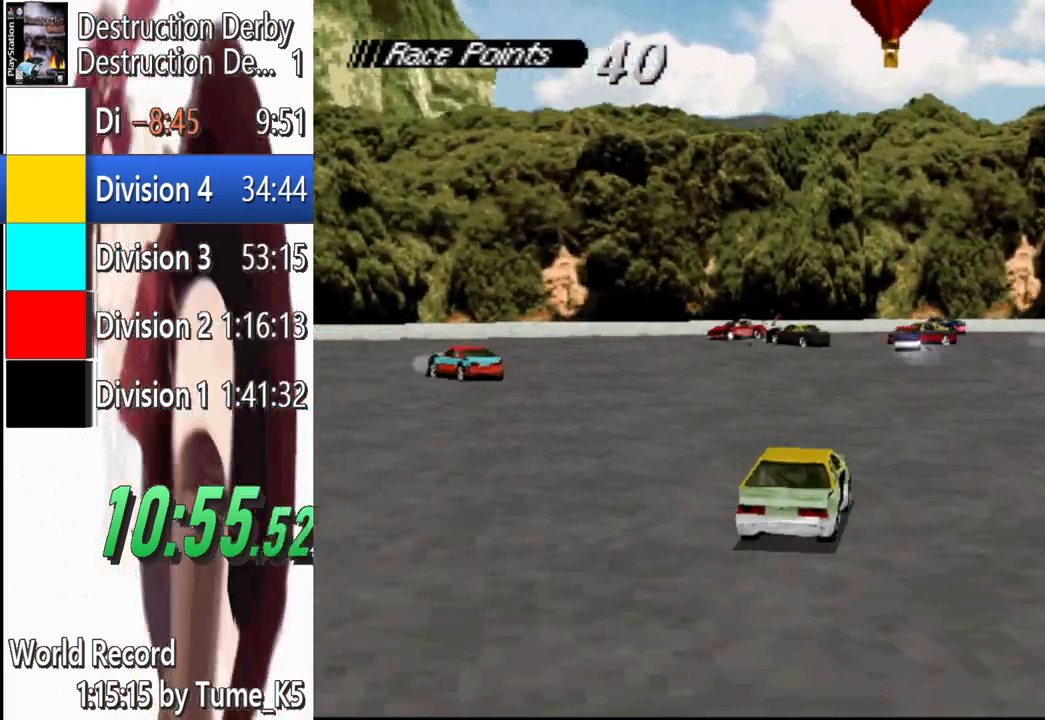
{"buttons": ["CROSS", "DPAD_LEFT"], "left_stick": "center", "events": [[340, "DPAD_LEFT", "down"]]}
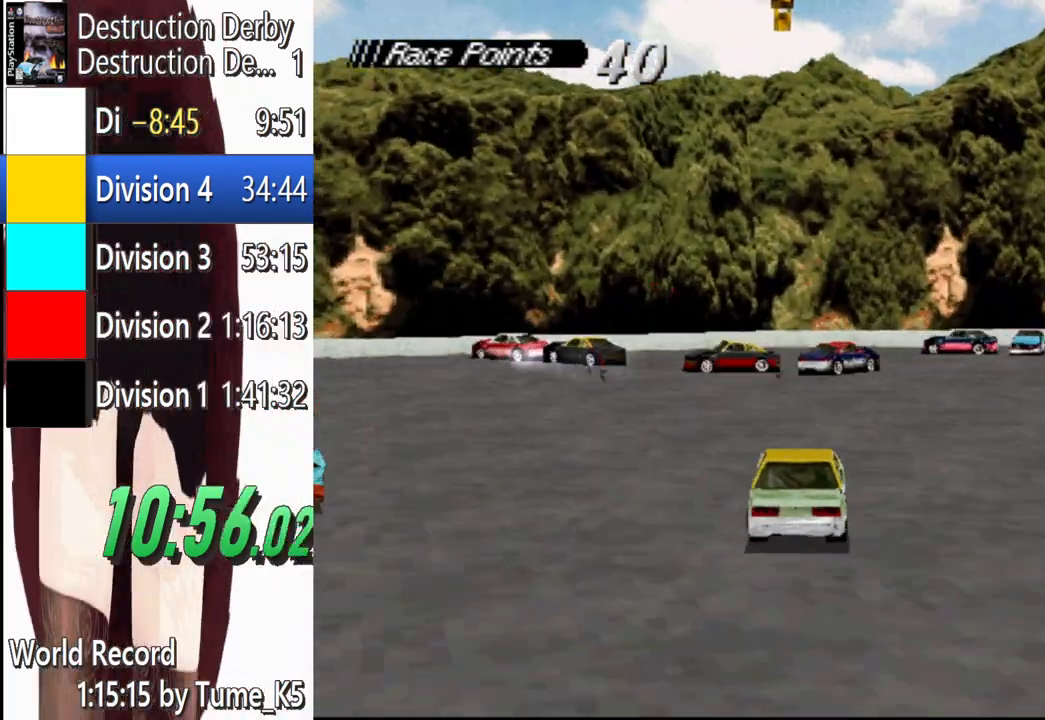
{"buttons": ["CROSS", "DPAD_LEFT"], "left_stick": "center", "events": [[160, "DPAD_LEFT", "up"], [220, "DPAD_LEFT", "down"]]}
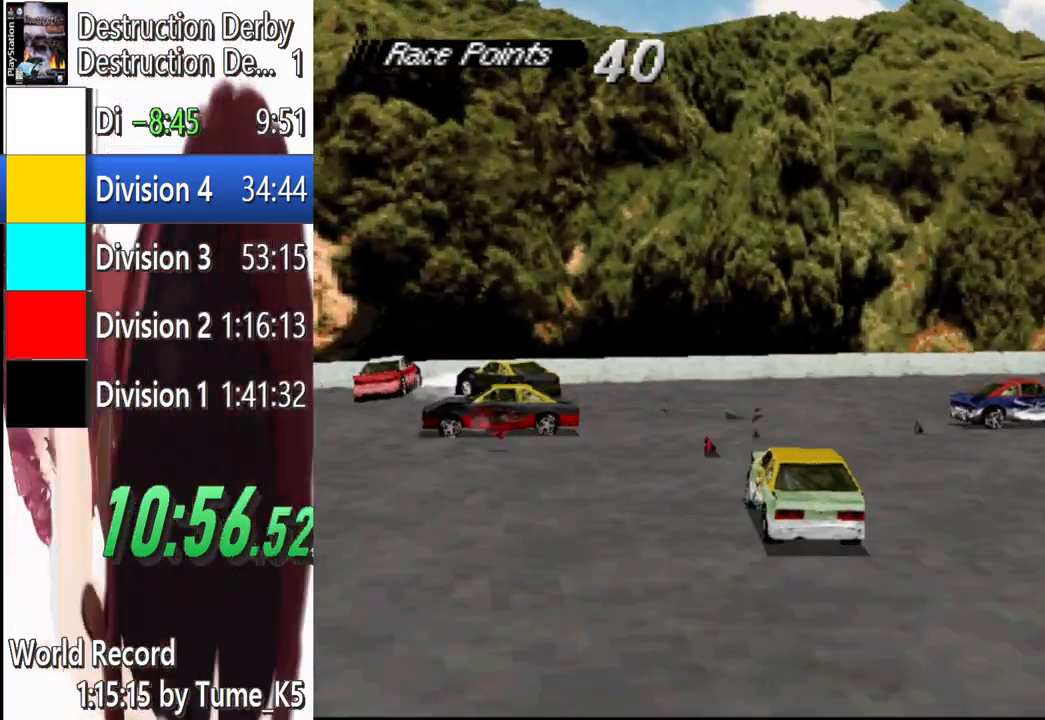
{"buttons": ["DPAD_LEFT"], "left_stick": "center", "events": [[20, "CROSS", "up"], [120, "SQUARE", "down"], [340, "SQUARE", "up"]]}
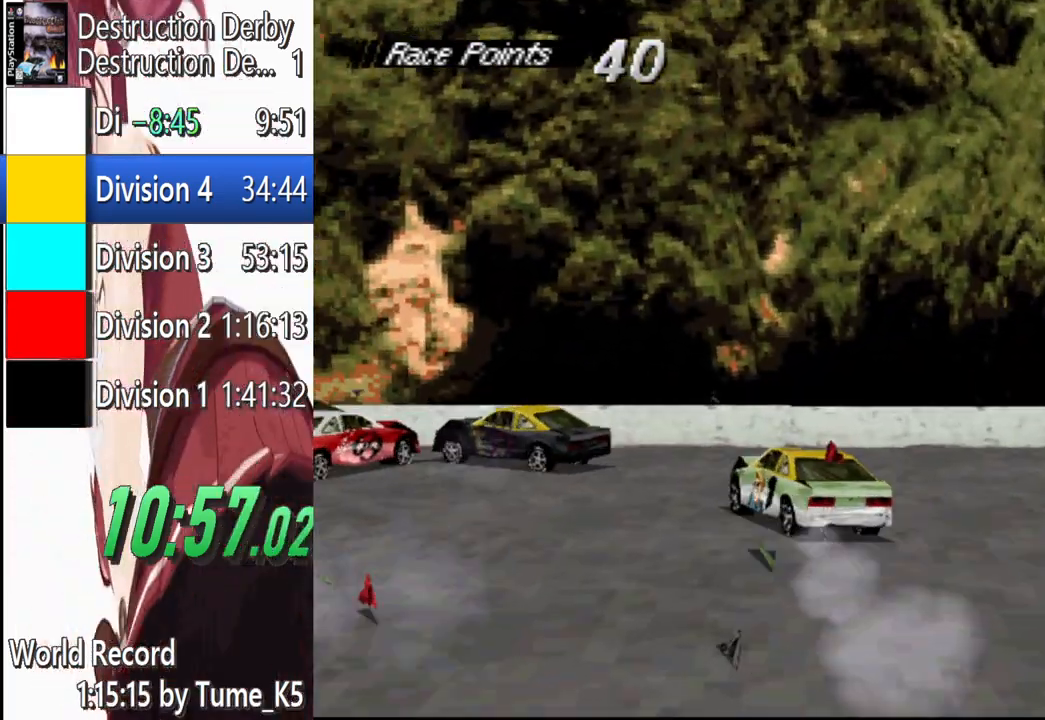
{"buttons": ["CROSS", "DPAD_LEFT"], "left_stick": "center", "events": [[60, "CROSS", "down"]]}
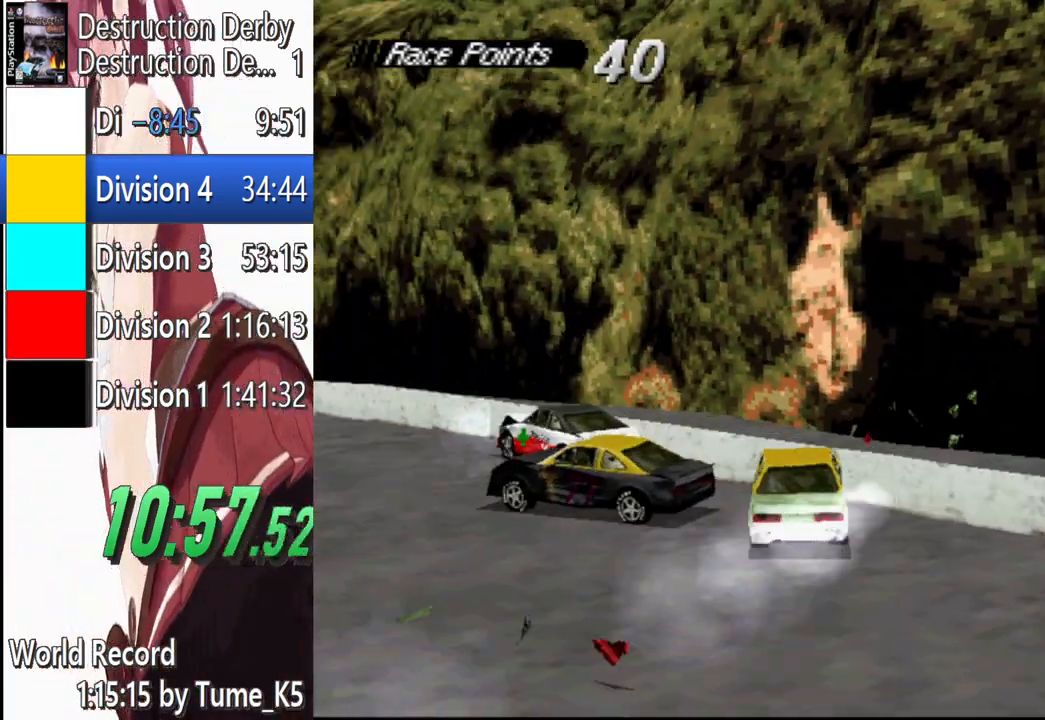
{"buttons": ["CROSS", "DPAD_LEFT"], "left_stick": "center", "events": []}
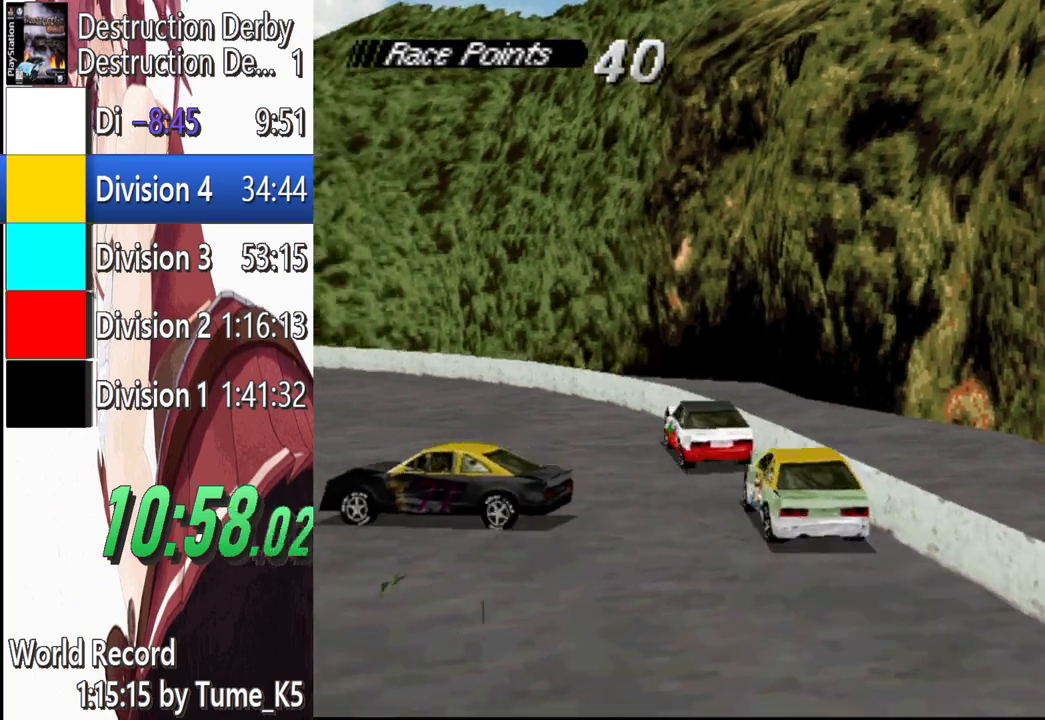
{"buttons": ["CROSS", "DPAD_LEFT"], "left_stick": "center", "events": []}
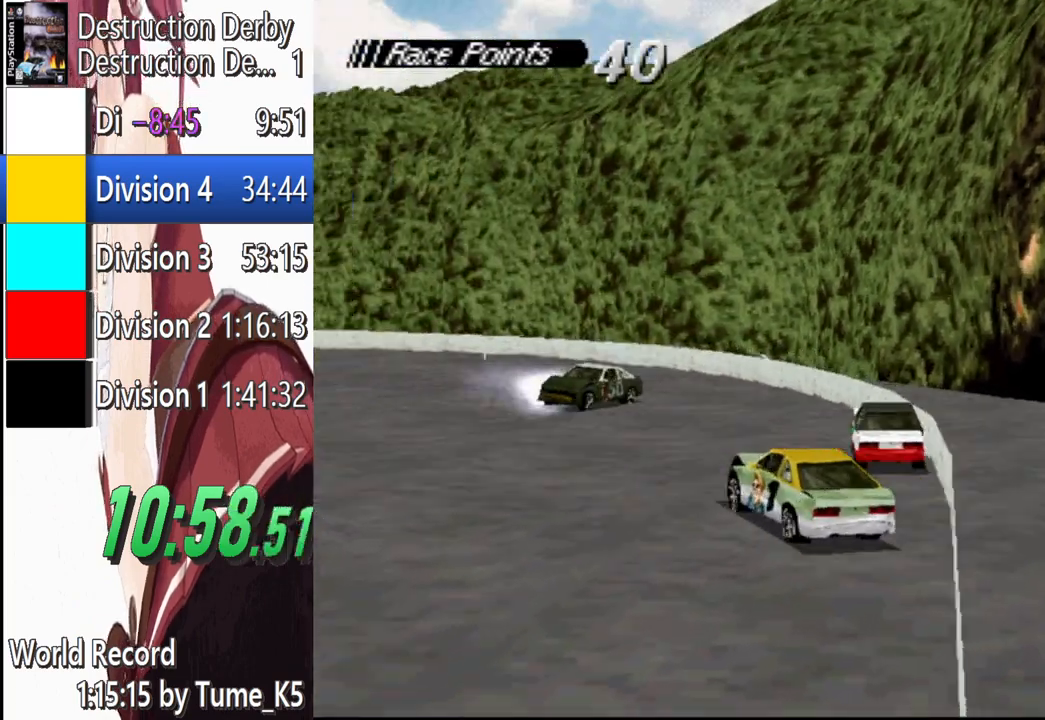
{"buttons": ["CROSS", "DPAD_RIGHT"], "left_stick": "center", "events": [[80, "DPAD_LEFT", "up"], [320, "DPAD_RIGHT", "down"]]}
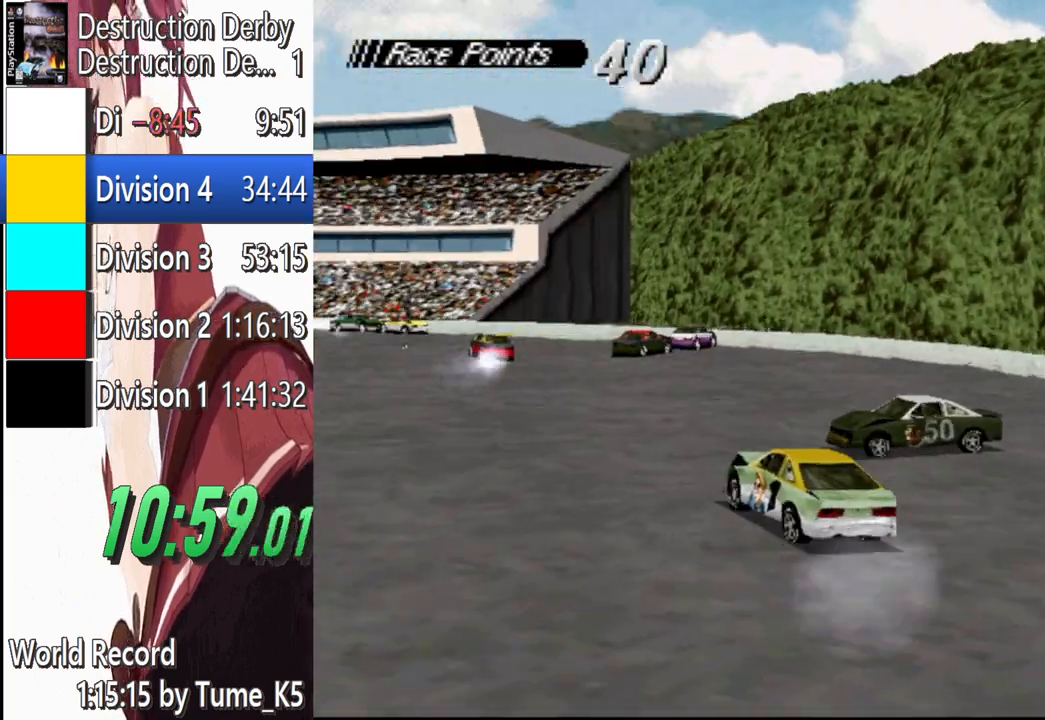
{"buttons": ["CROSS", "DPAD_LEFT"], "left_stick": "center", "events": [[220, "DPAD_RIGHT", "up"], [320, "DPAD_LEFT", "down"]]}
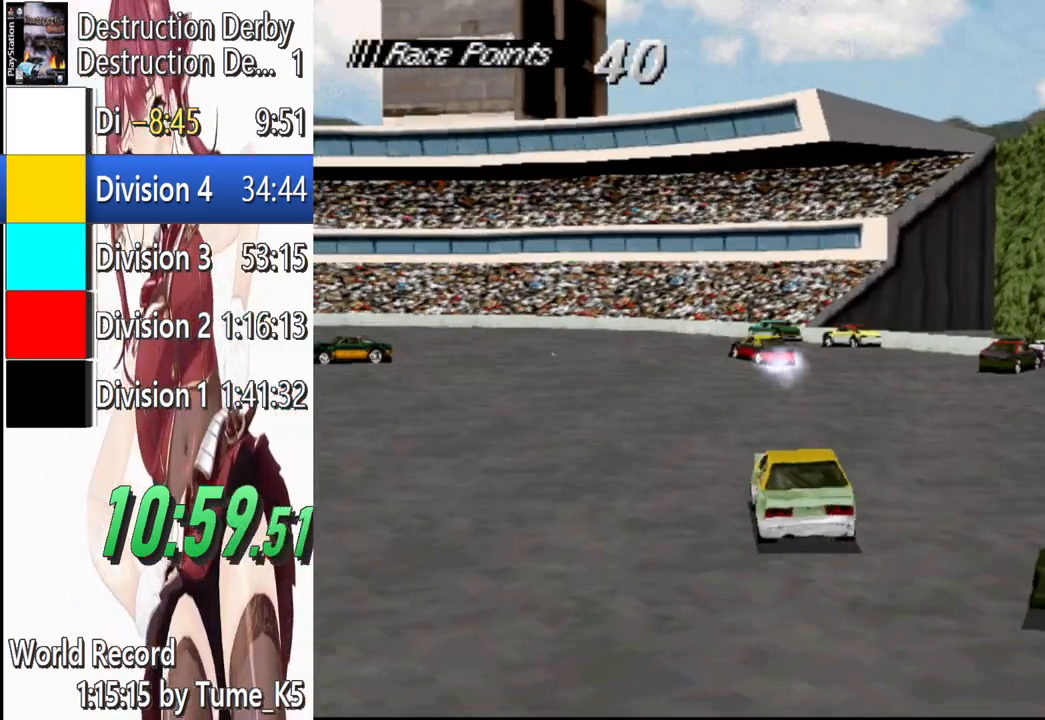
{"buttons": ["CROSS"], "left_stick": "center", "events": [[160, "DPAD_LEFT", "up"], [400, "DPAD_RIGHT", "down"], [500, "DPAD_RIGHT", "up"]]}
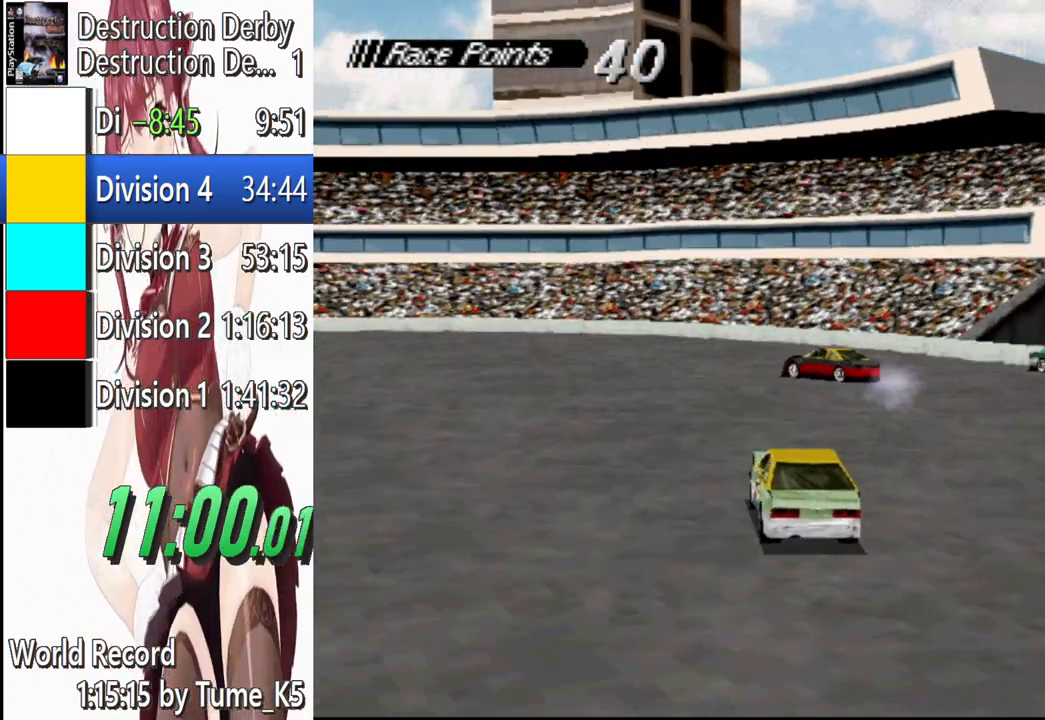
{"buttons": ["CROSS", "DPAD_LEFT"], "left_stick": "center", "events": [[100, "DPAD_LEFT", "down"]]}
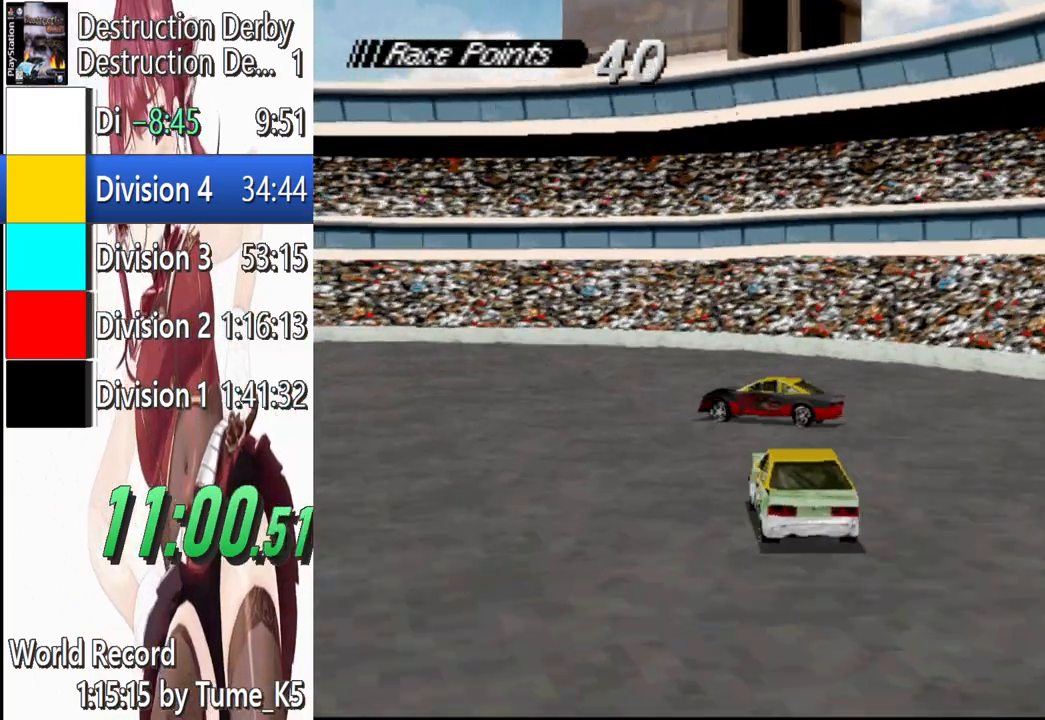
{"buttons": ["SQUARE", "DPAD_LEFT"], "left_stick": "center", "events": [[360, "CROSS", "up"], [360, "SQUARE", "down"]]}
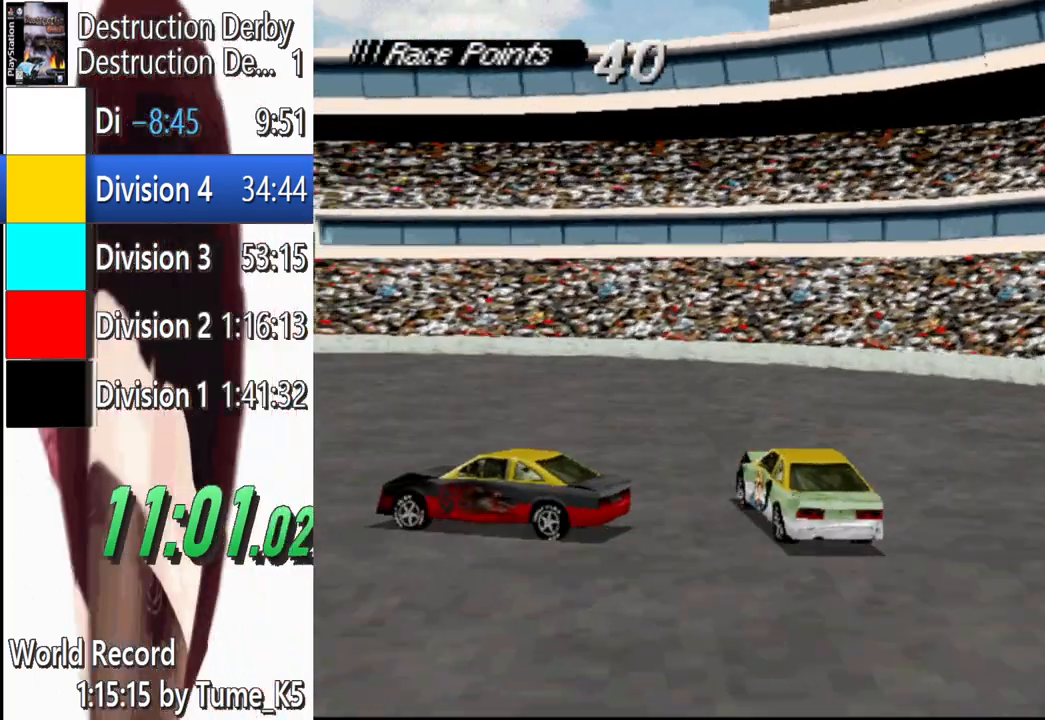
{"buttons": ["CROSS", "DPAD_LEFT"], "left_stick": "center", "events": [[280, "SQUARE", "up"], [480, "CROSS", "down"]]}
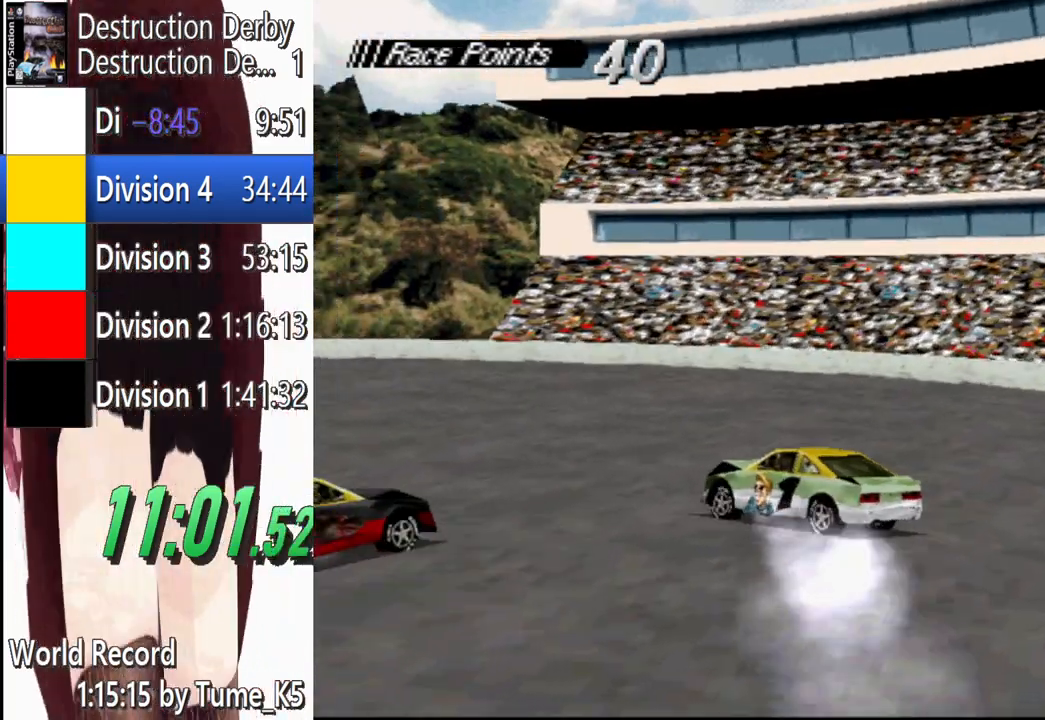
{"buttons": ["CROSS"], "left_stick": "center", "events": [[480, "DPAD_LEFT", "up"]]}
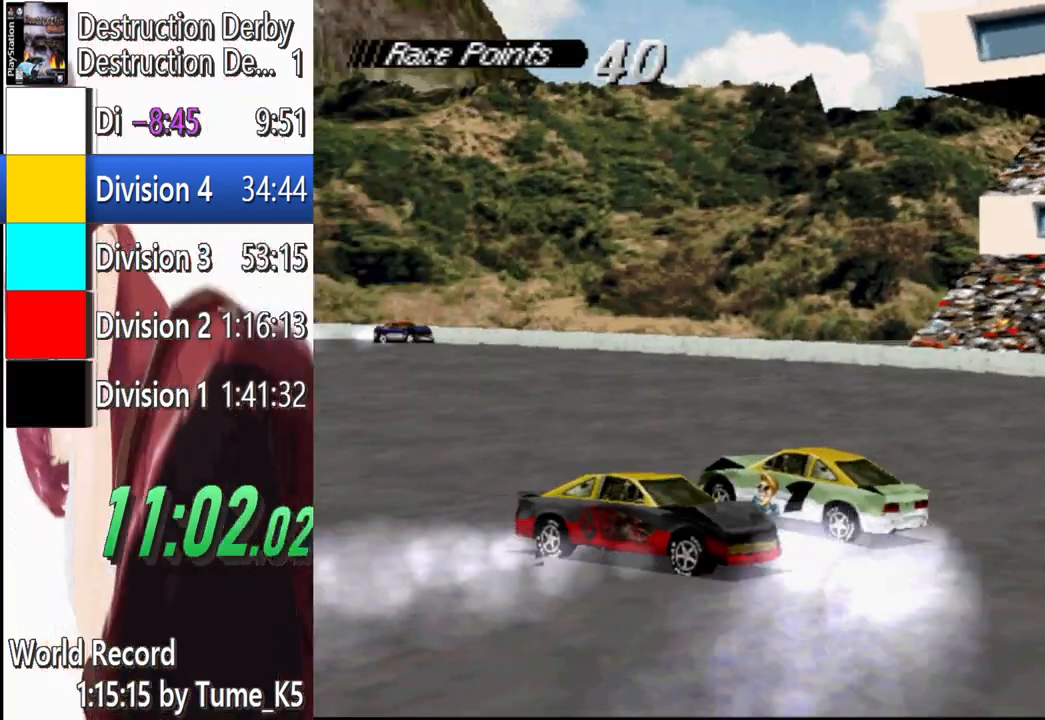
{"buttons": ["CROSS", "DPAD_RIGHT"], "left_stick": "center", "events": [[400, "DPAD_RIGHT", "down"]]}
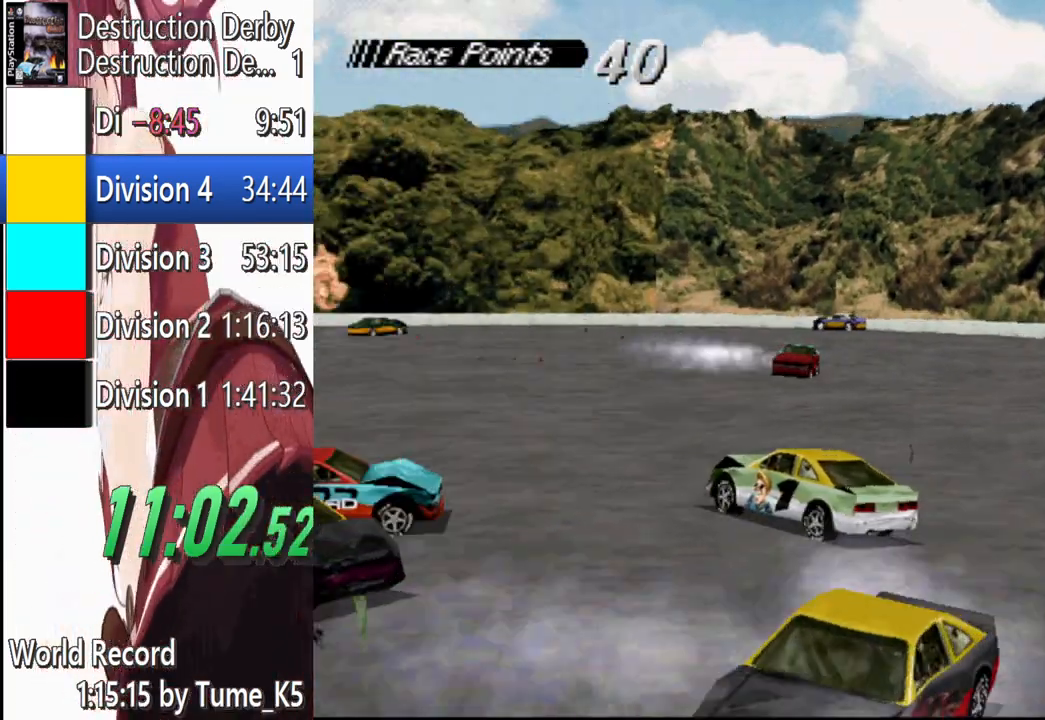
{"buttons": ["CROSS", "DPAD_LEFT"], "left_stick": "center", "events": [[20, "DPAD_RIGHT", "up"], [200, "DPAD_LEFT", "down"], [320, "DPAD_LEFT", "up"], [480, "DPAD_LEFT", "down"]]}
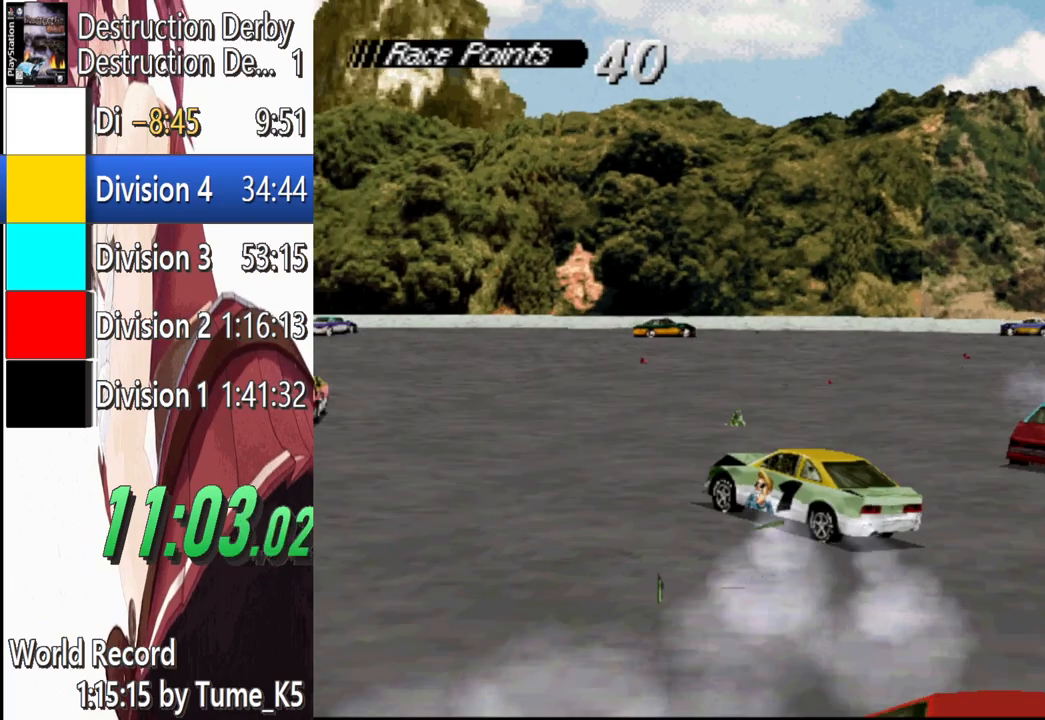
{"buttons": ["CROSS", "DPAD_LEFT"], "left_stick": "center", "events": [[80, "DPAD_LEFT", "up"], [280, "DPAD_LEFT", "down"]]}
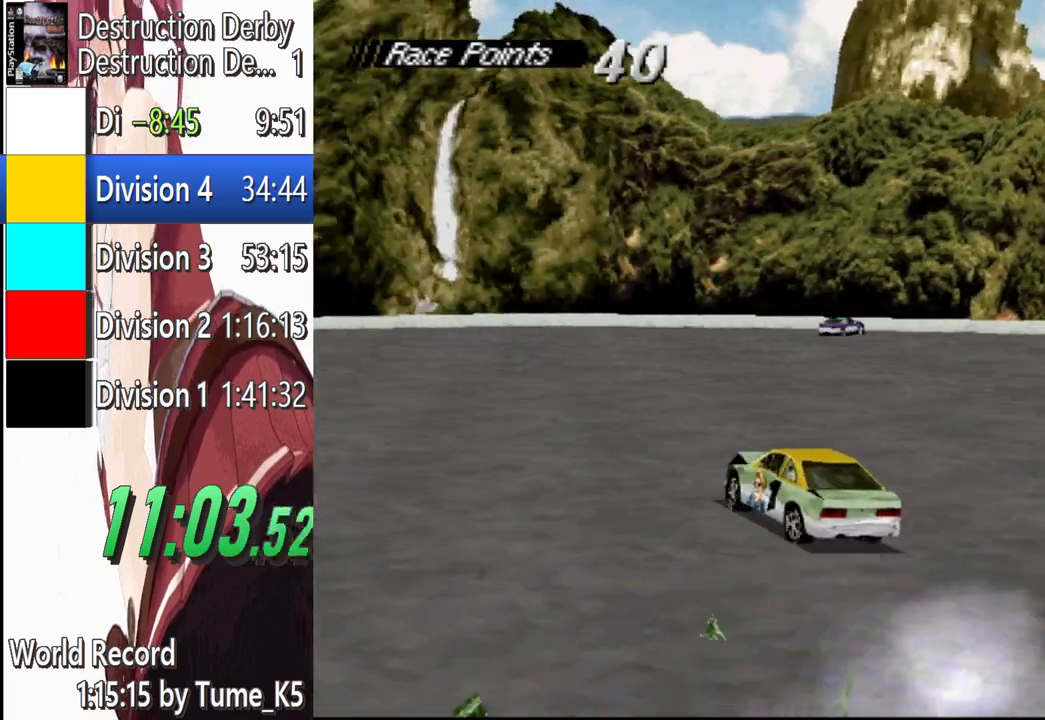
{"buttons": ["CROSS"], "left_stick": "center", "events": [[240, "DPAD_LEFT", "up"]]}
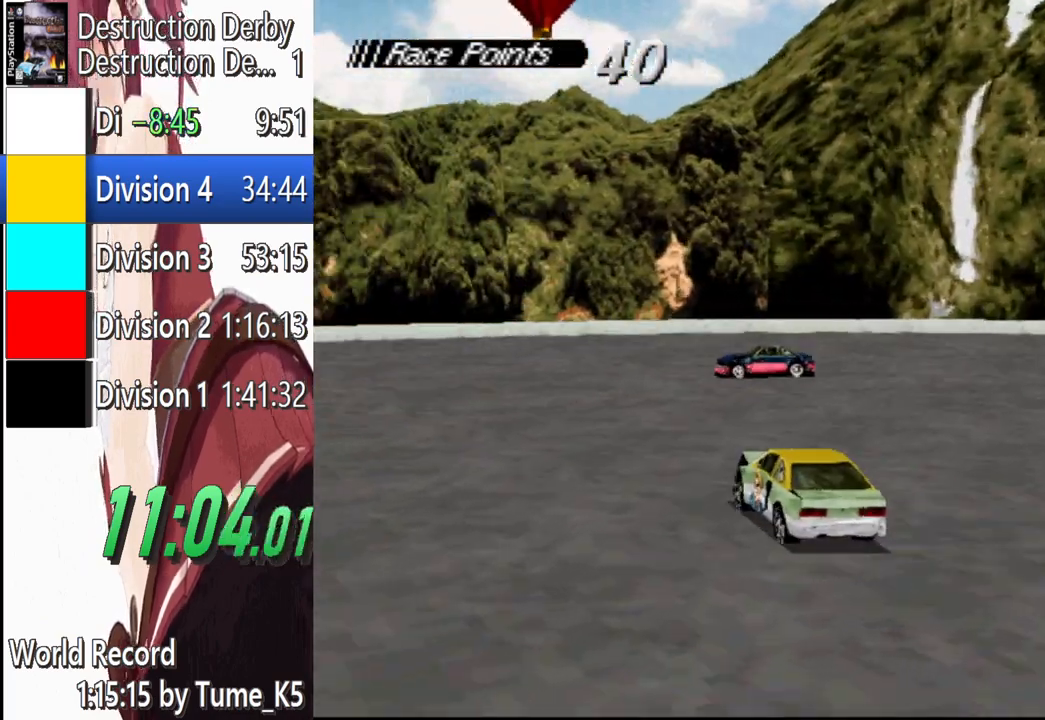
{"buttons": ["CROSS"], "left_stick": "center", "events": [[20, "DPAD_RIGHT", "down"], [180, "DPAD_RIGHT", "up"], [260, "DPAD_LEFT", "down"], [400, "DPAD_LEFT", "up"]]}
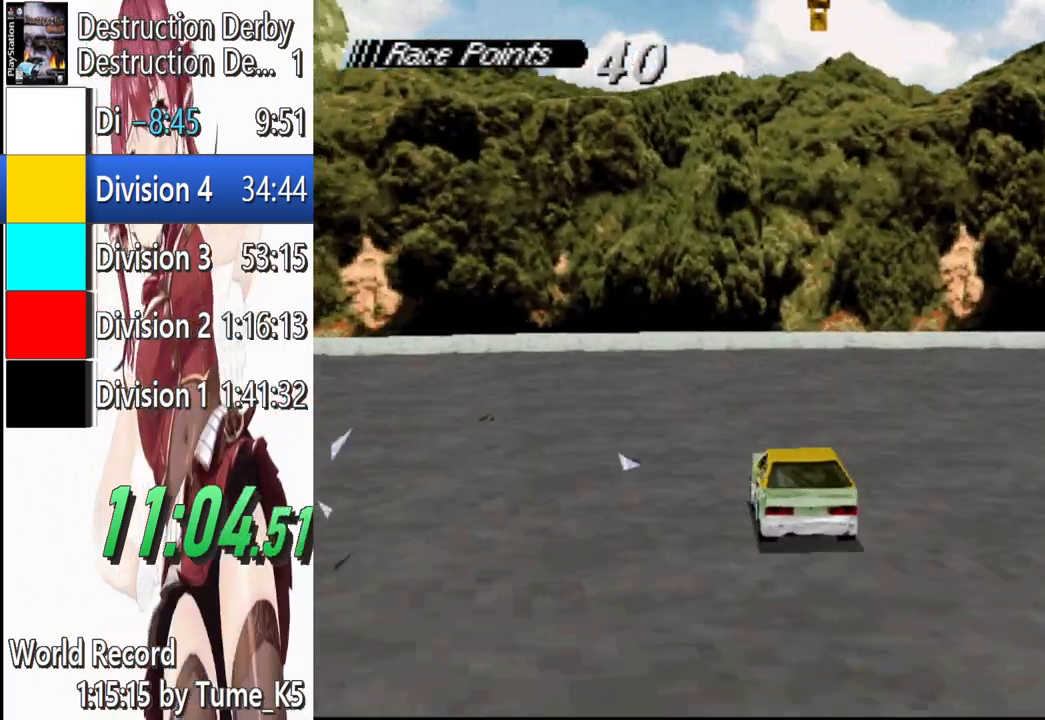
{"buttons": ["SQUARE"], "left_stick": "center", "events": [[120, "CROSS", "up"], [120, "SQUARE", "down"], [180, "DPAD_RIGHT", "down"], [280, "DPAD_RIGHT", "up"]]}
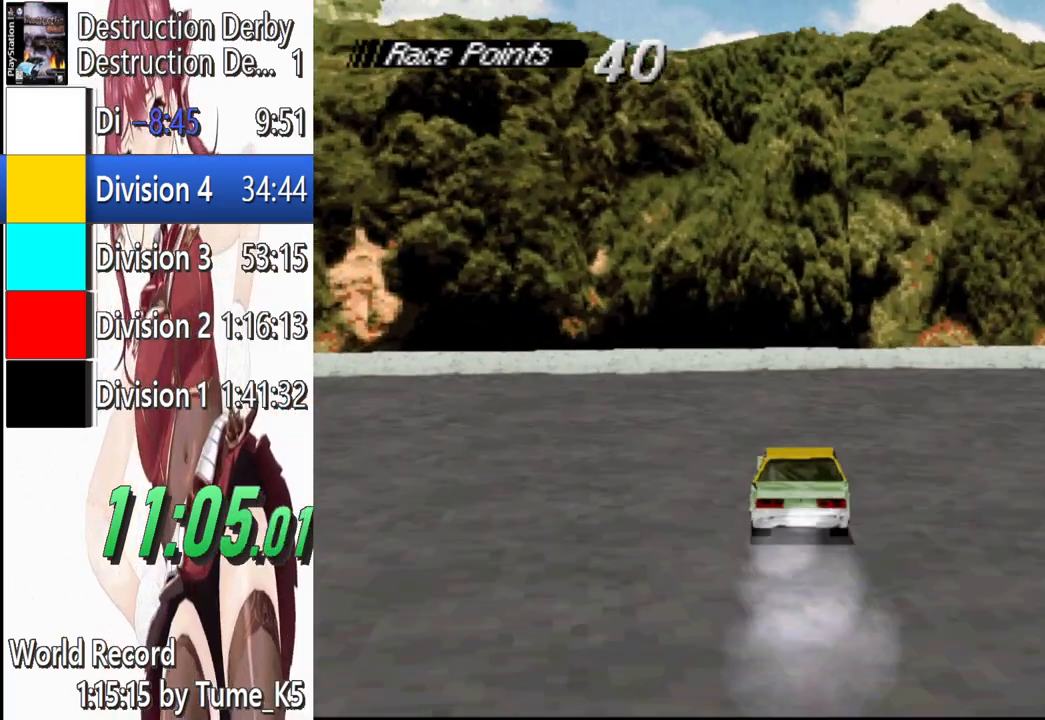
{"buttons": ["SQUARE"], "left_stick": "center", "events": []}
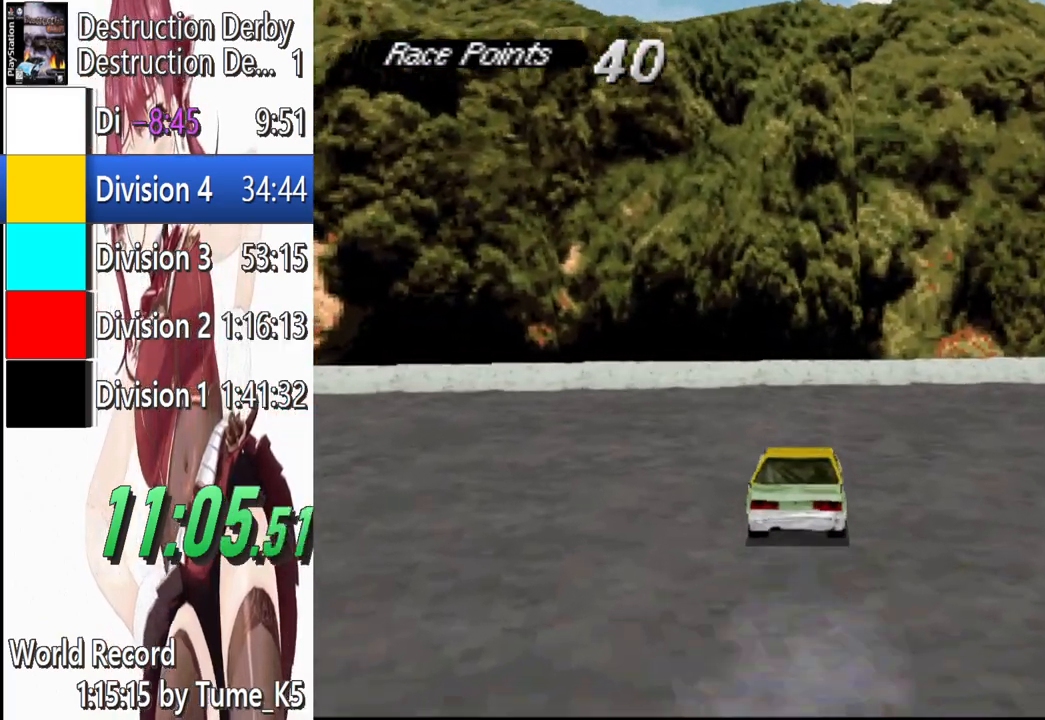
{"buttons": ["SQUARE", "DPAD_LEFT"], "left_stick": "center", "events": [[200, "DPAD_LEFT", "down"]]}